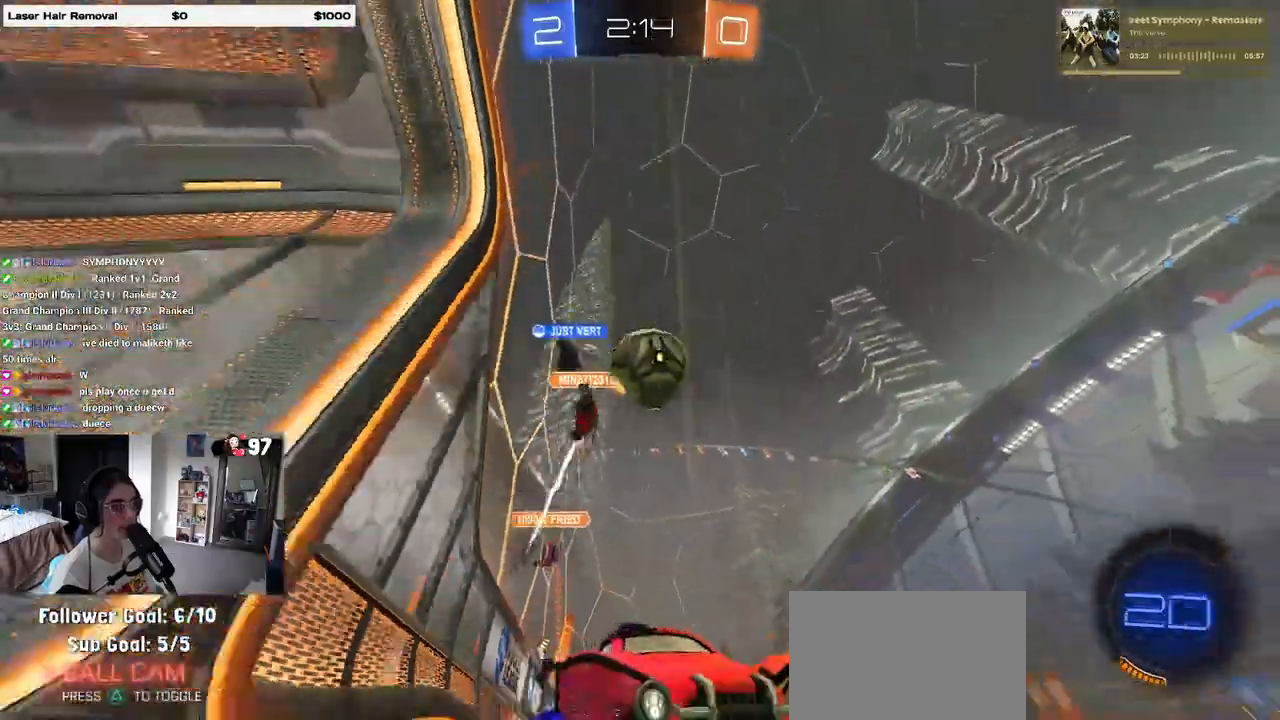
Gameplay with a controller (PlayStation layout); each line is a JSON object with the inputs held at the frame after it. "events" lists button and stick changes between this image and that frame as [ms after this image, input, new state], when the widget could be followed in between.
{"buttons": ["R2"], "left_stick": "up-left", "right_stick": "center", "events": [[133, "R1", "up"], [467, "left_stick", "up-left"]]}
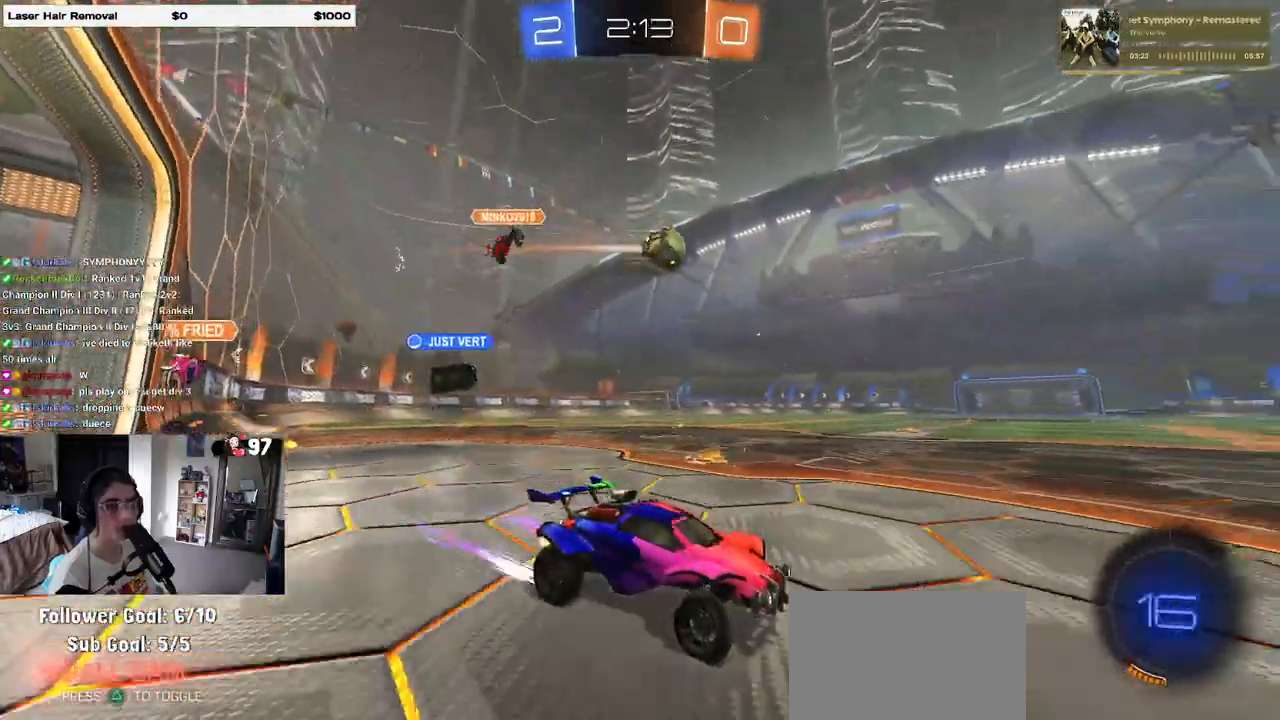
{"buttons": ["TRIANGLE", "R1", "R2"], "left_stick": "left", "right_stick": "center", "events": [[133, "left_stick", "left"], [433, "R1", "down"], [450, "TRIANGLE", "down"]]}
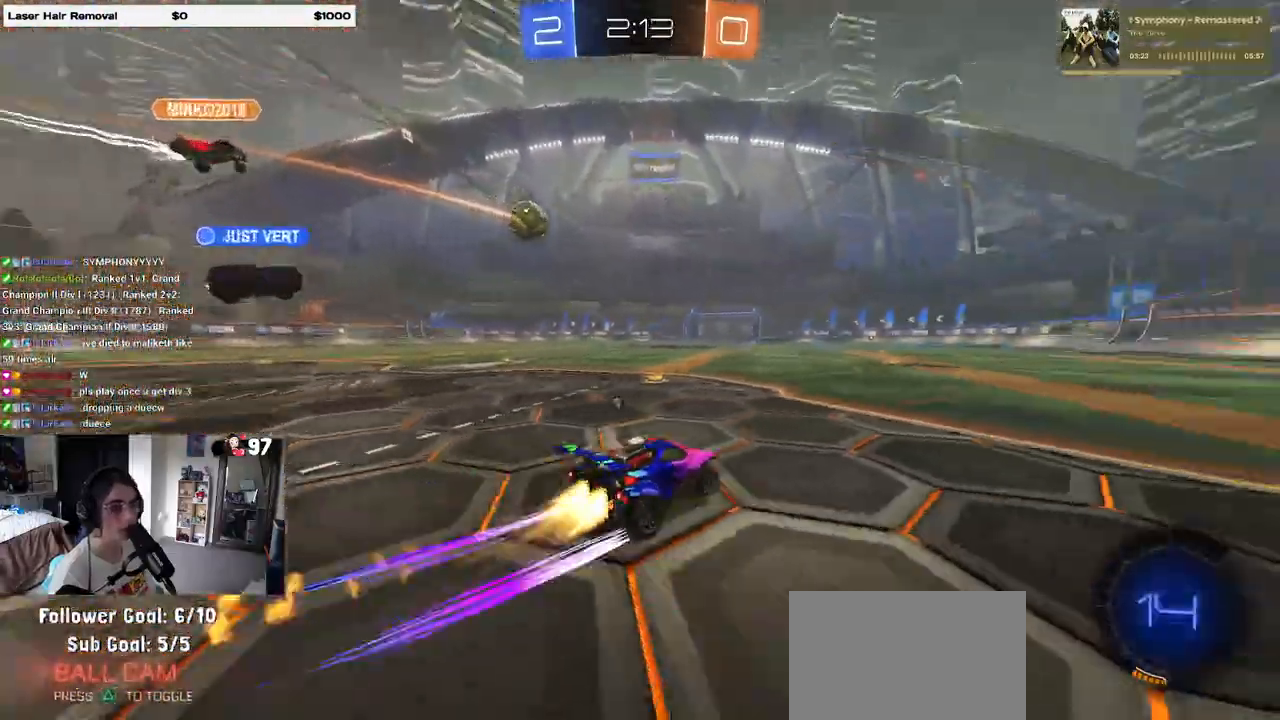
{"buttons": ["R2"], "left_stick": "right", "right_stick": "center", "events": [[133, "TRIANGLE", "up"], [133, "left_stick", "center"], [167, "R1", "up"], [250, "left_stick", "right"], [367, "left_stick", "center"], [500, "left_stick", "right"]]}
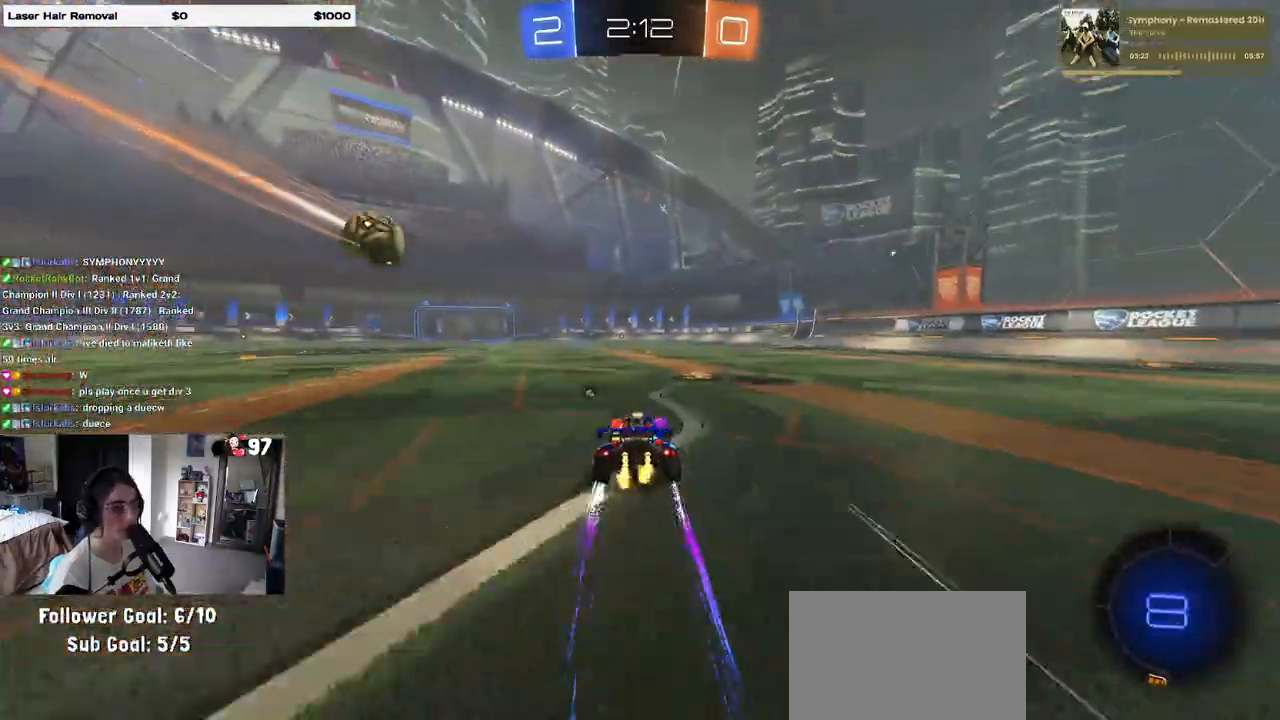
{"buttons": ["R2"], "left_stick": "left", "right_stick": "center", "events": [[100, "left_stick", "center"], [483, "left_stick", "left"]]}
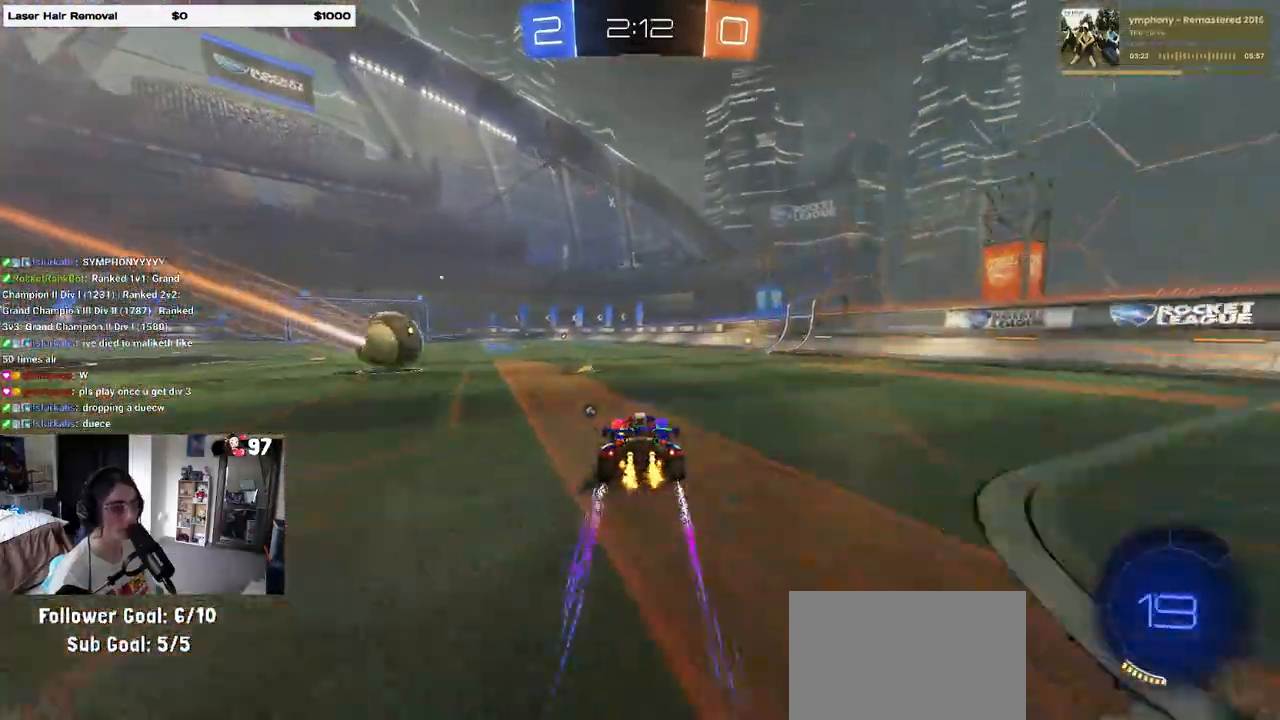
{"buttons": ["R2"], "left_stick": "center", "right_stick": "center", "events": [[83, "left_stick", "center"]]}
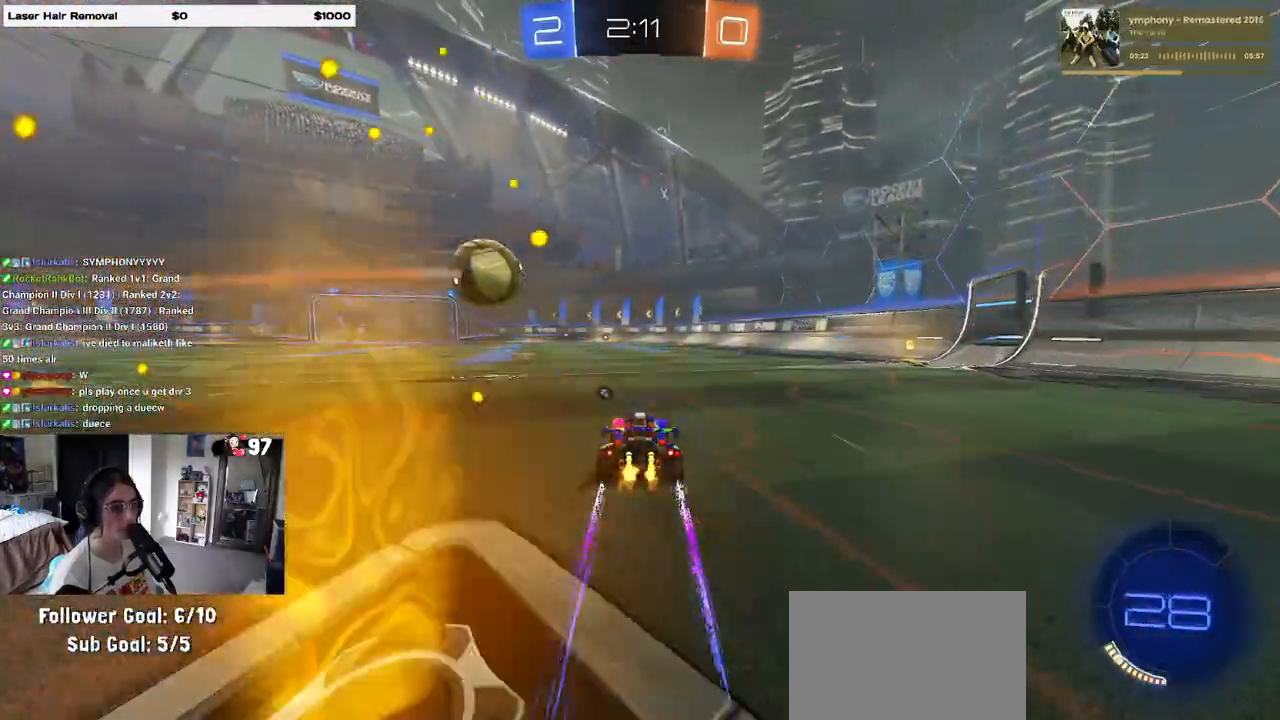
{"buttons": ["R1", "R2"], "left_stick": "center", "right_stick": "center", "events": [[367, "left_stick", "right"], [400, "R1", "down"], [450, "left_stick", "center"]]}
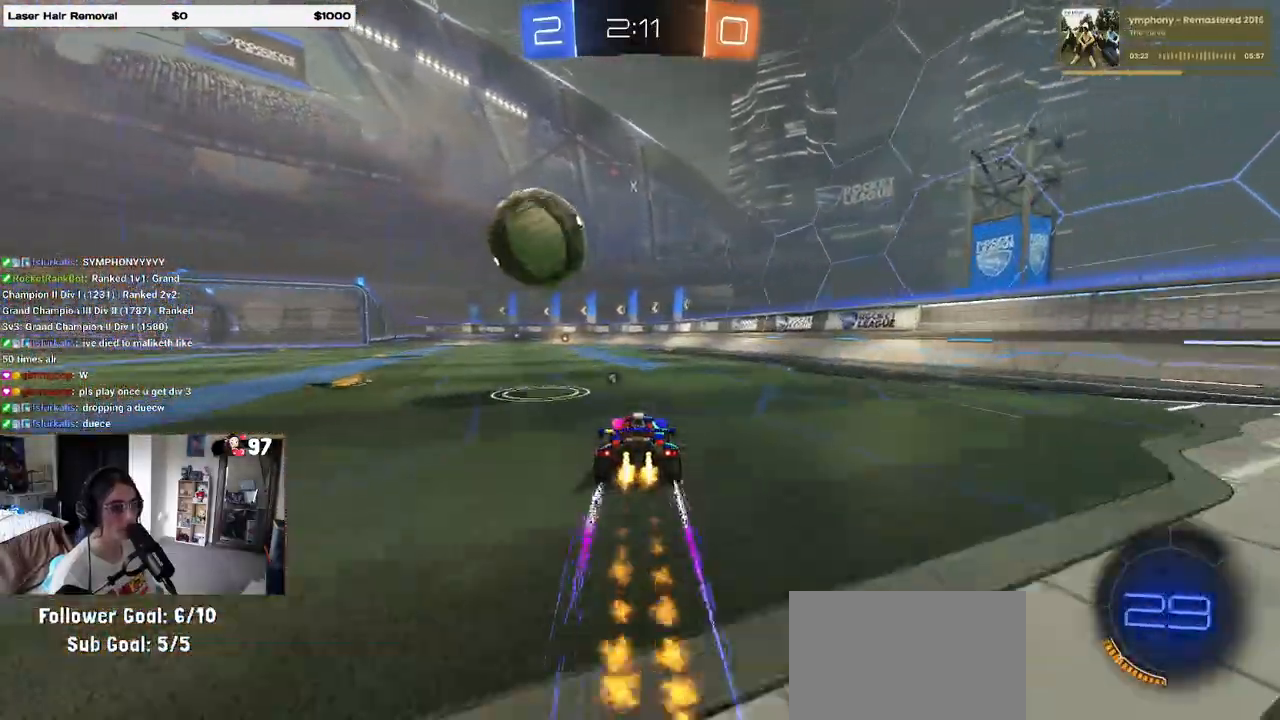
{"buttons": ["R2"], "left_stick": "center", "right_stick": "center", "events": [[100, "R1", "up"]]}
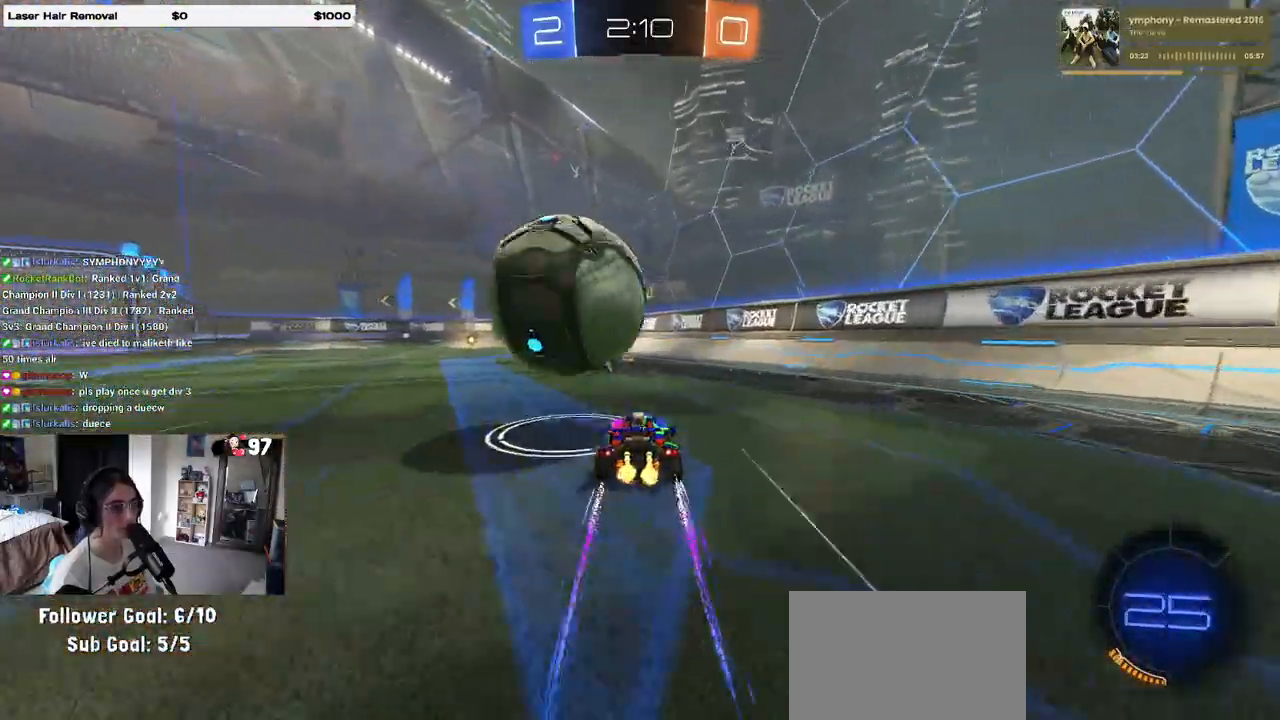
{"buttons": ["R1", "R2"], "left_stick": "center", "right_stick": "center", "events": [[50, "left_stick", "left"], [250, "TRIANGLE", "down"], [367, "TRIANGLE", "up"], [383, "left_stick", "center"], [500, "R1", "down"]]}
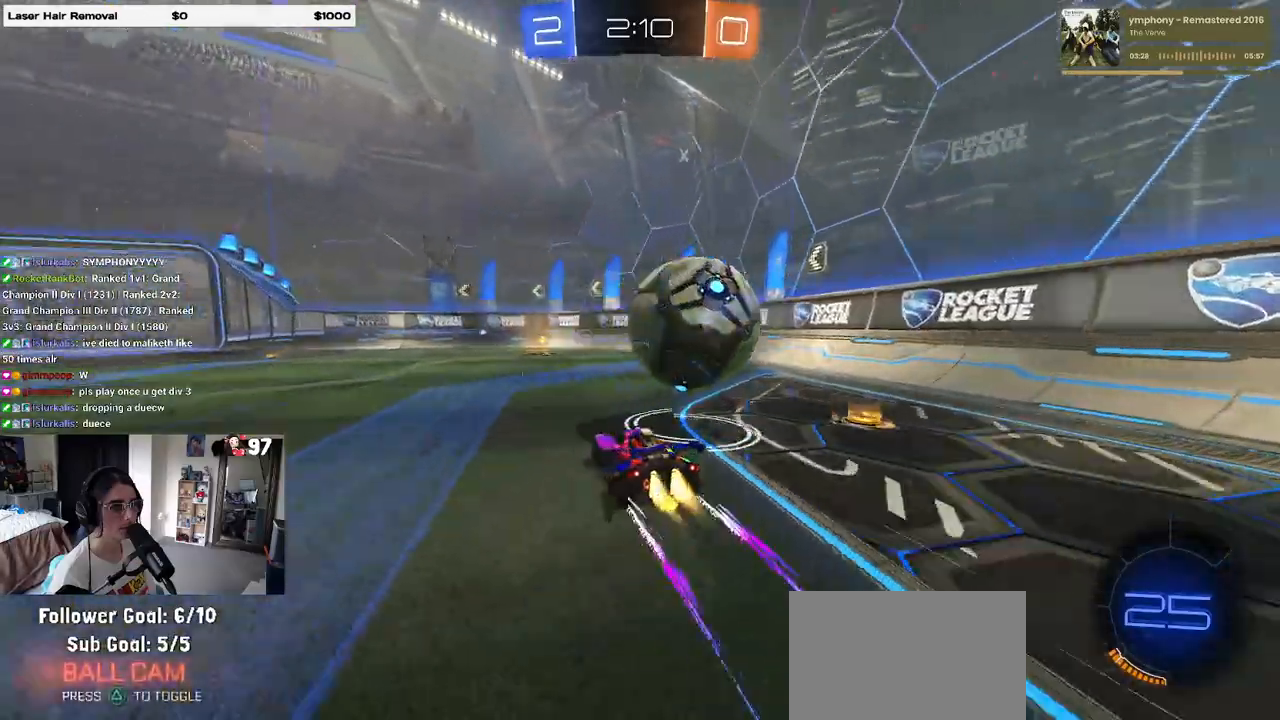
{"buttons": ["R2"], "left_stick": "center", "right_stick": "center", "events": [[200, "R1", "up"], [367, "left_stick", "right"], [483, "left_stick", "center"]]}
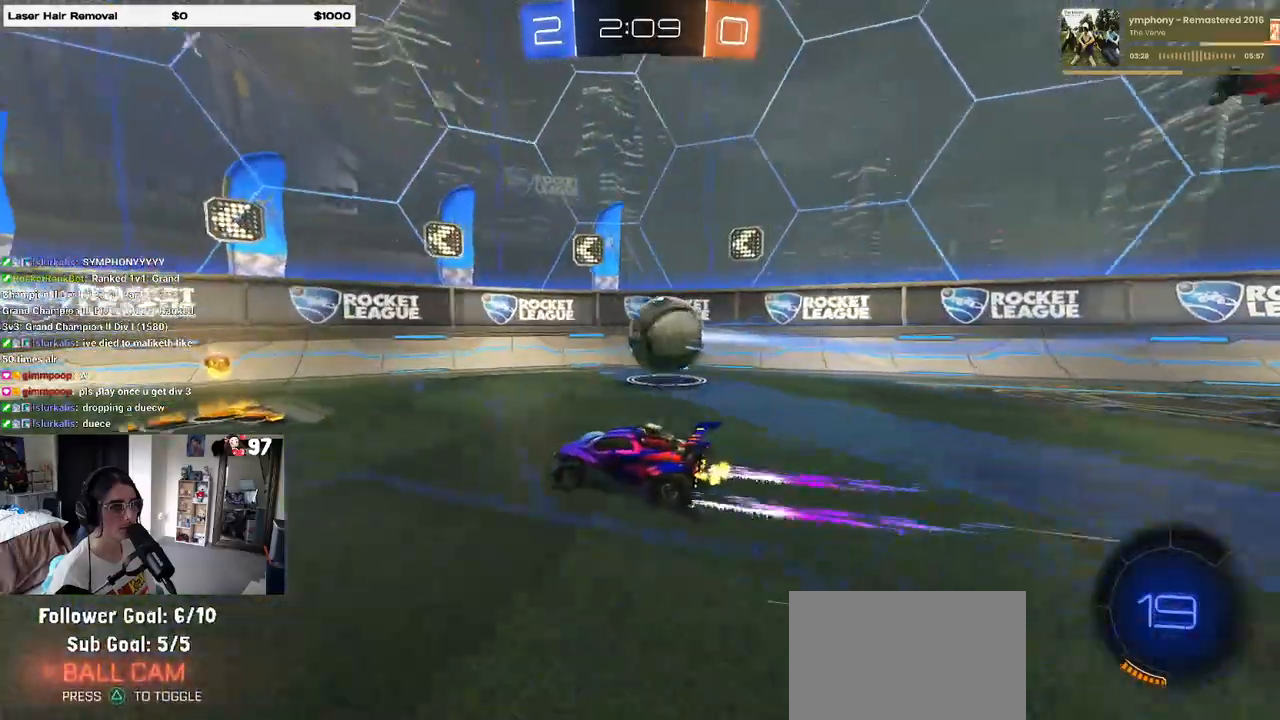
{"buttons": ["L2", "R2"], "left_stick": "right", "right_stick": "center", "events": [[67, "left_stick", "left"], [133, "left_stick", "center"], [317, "left_stick", "right"], [383, "R2", "up"], [417, "L2", "down"], [483, "R2", "down"]]}
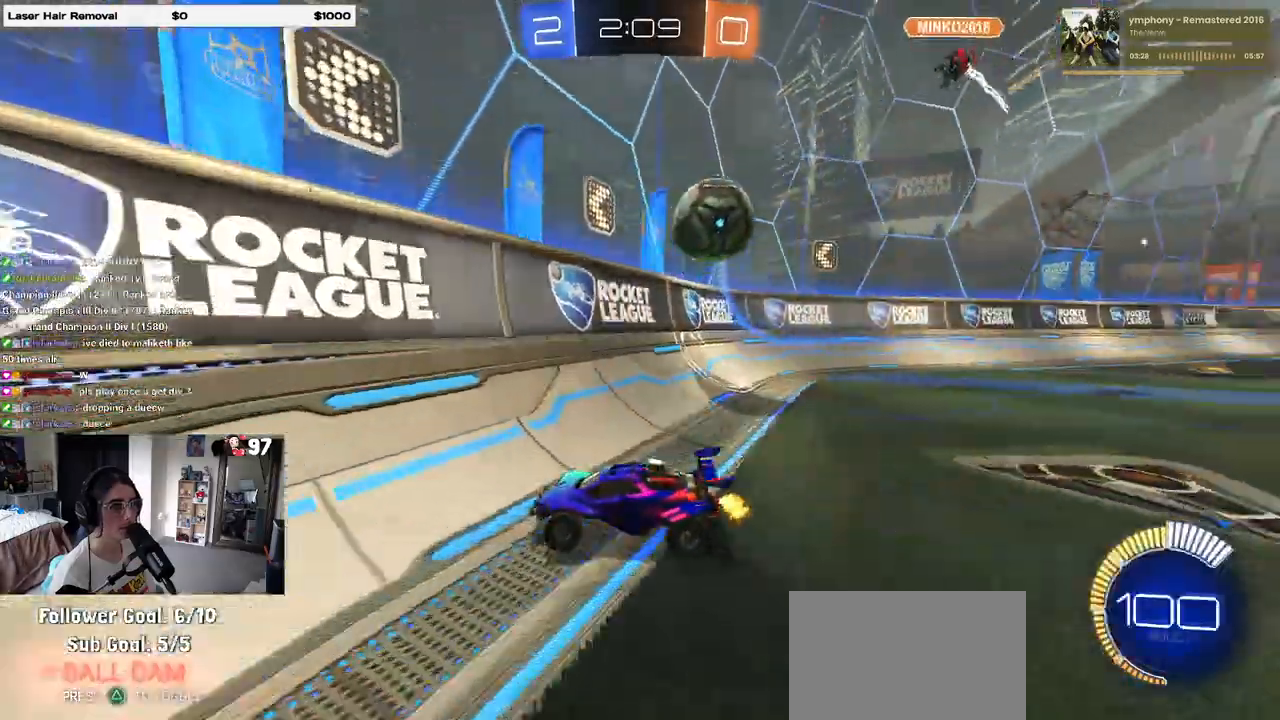
{"buttons": ["CROSS", "L1", "R1", "R2"], "left_stick": "right", "right_stick": "center", "events": [[33, "L2", "up"], [467, "CROSS", "down"], [483, "R1", "down"], [500, "L1", "down"]]}
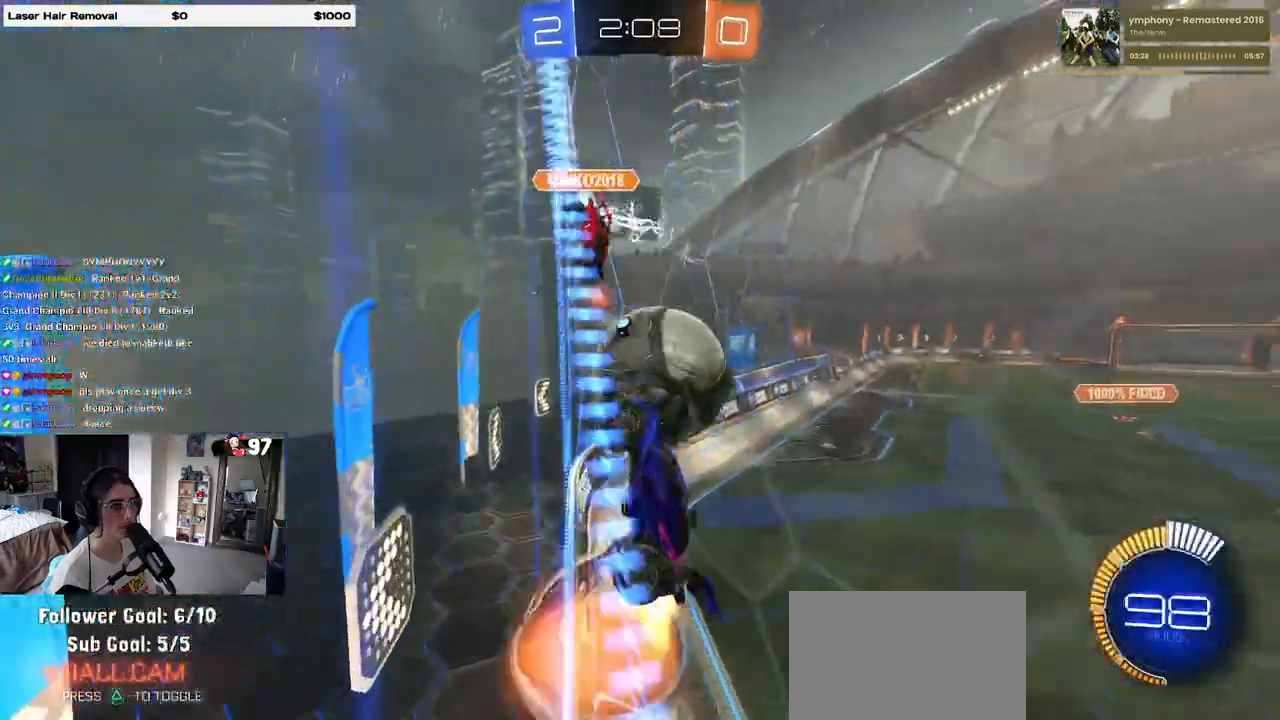
{"buttons": ["L1", "R2"], "left_stick": "left", "right_stick": "center", "events": [[133, "CROSS", "up"], [133, "left_stick", "up-right"], [233, "R1", "up"], [283, "left_stick", "up-left"], [367, "left_stick", "left"]]}
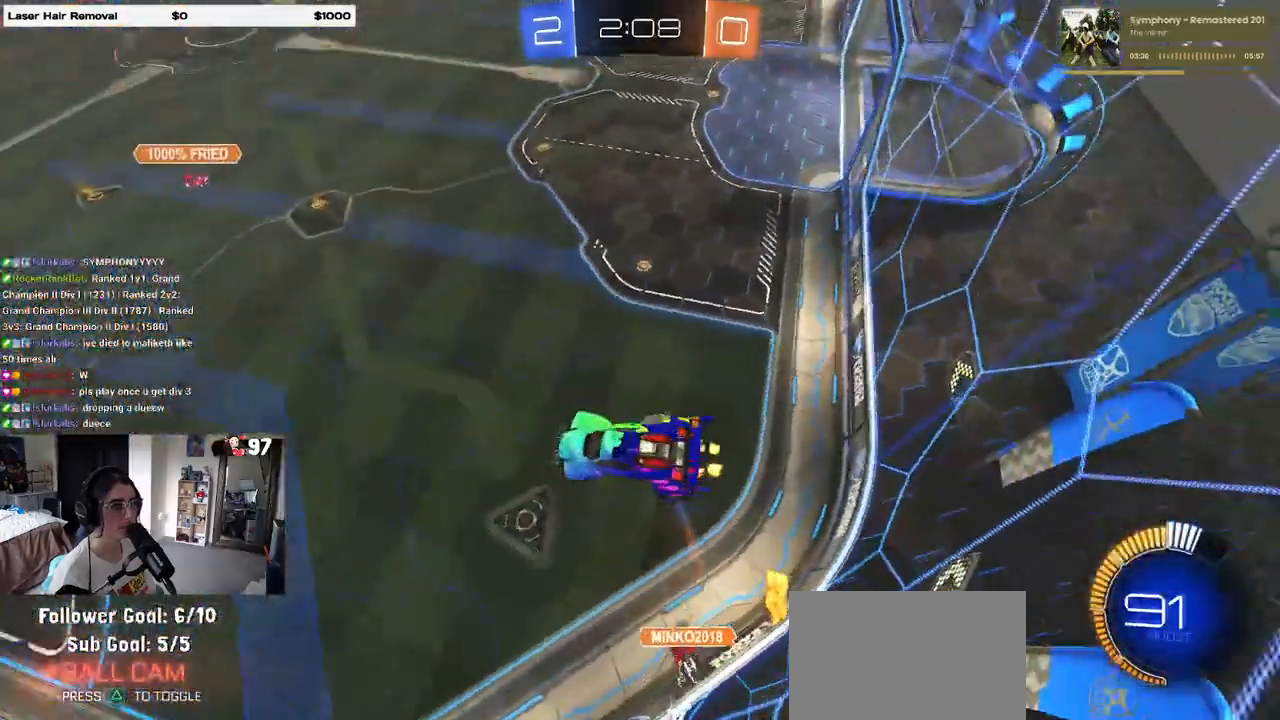
{"buttons": ["R1", "R2"], "left_stick": "down-right", "right_stick": "center", "events": [[67, "R1", "down"], [183, "R1", "up"], [250, "R1", "down"], [283, "left_stick", "down-right"], [333, "L1", "up"]]}
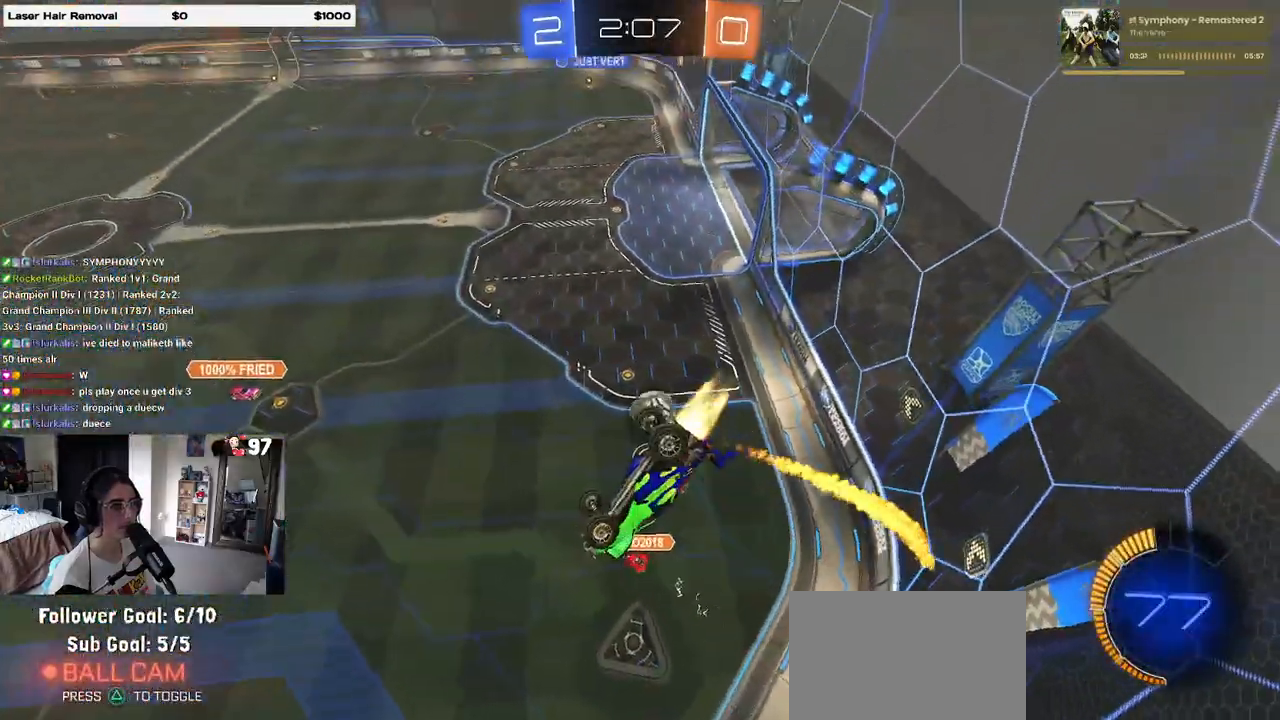
{"buttons": ["SQUARE", "R1", "R2"], "left_stick": "left", "right_stick": "center", "events": [[17, "left_stick", "center"], [167, "CROSS", "down"], [317, "CROSS", "up"], [350, "left_stick", "left"], [367, "SQUARE", "down"]]}
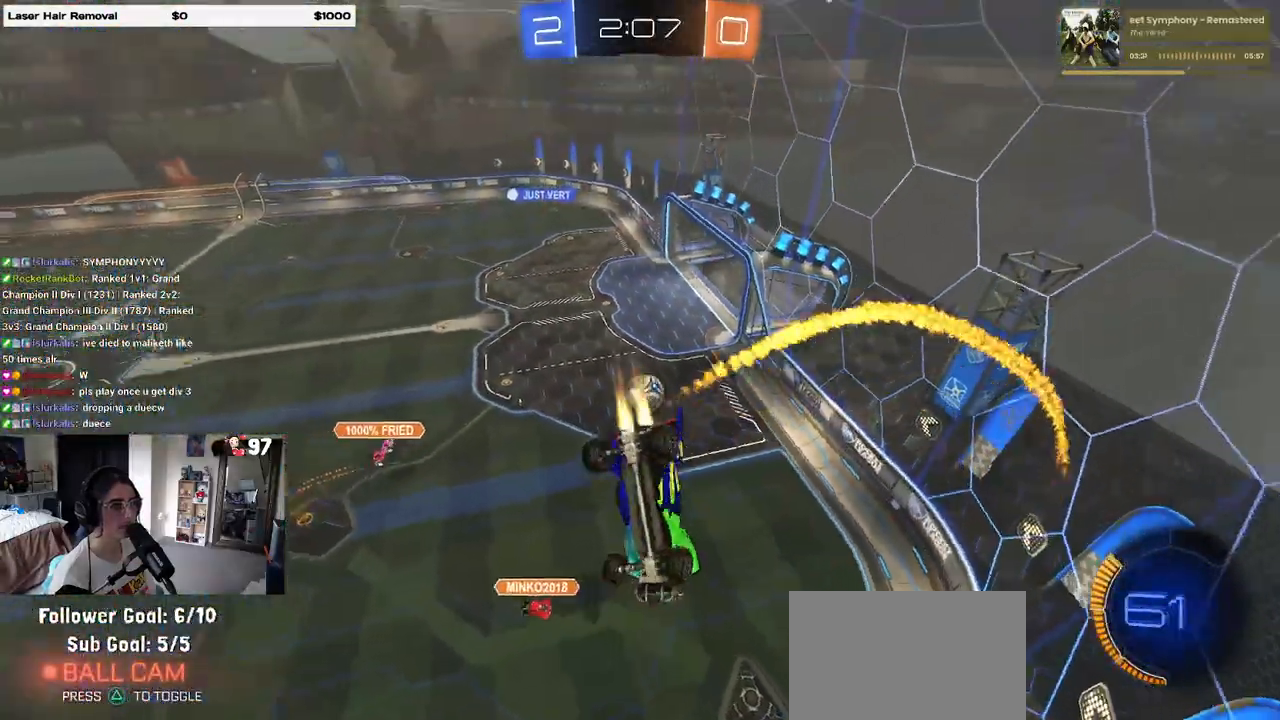
{"buttons": ["R2"], "left_stick": "center", "right_stick": "center", "events": [[33, "left_stick", "center"], [150, "SQUARE", "up"], [183, "R1", "up"]]}
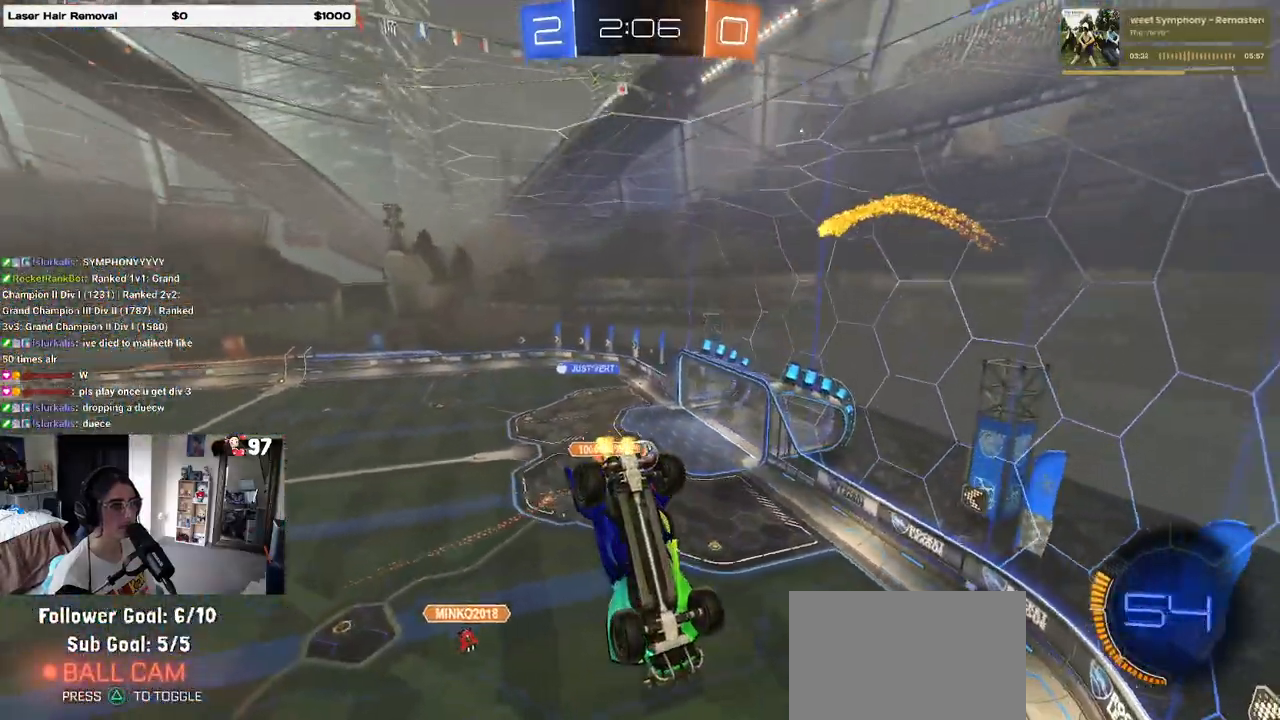
{"buttons": ["R2"], "left_stick": "right", "right_stick": "center", "events": [[483, "left_stick", "right"]]}
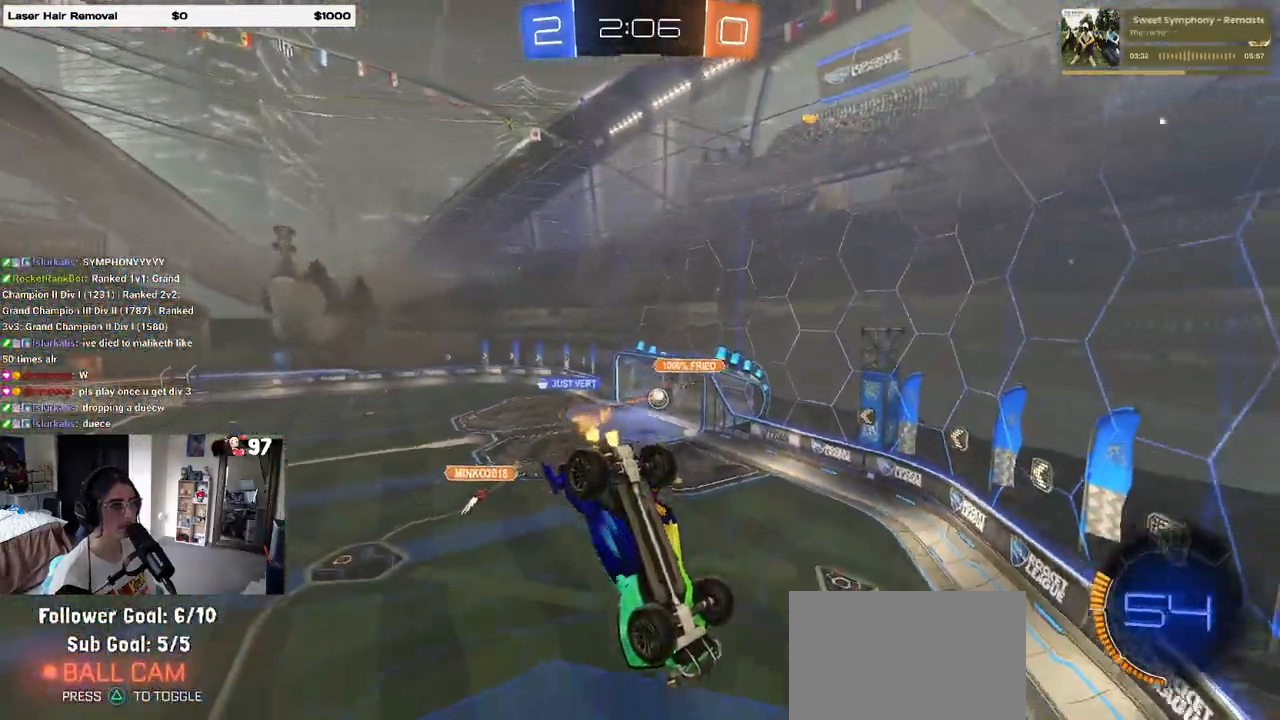
{"buttons": [], "left_stick": "center", "right_stick": "center", "events": [[200, "left_stick", "center"], [217, "R2", "up"]]}
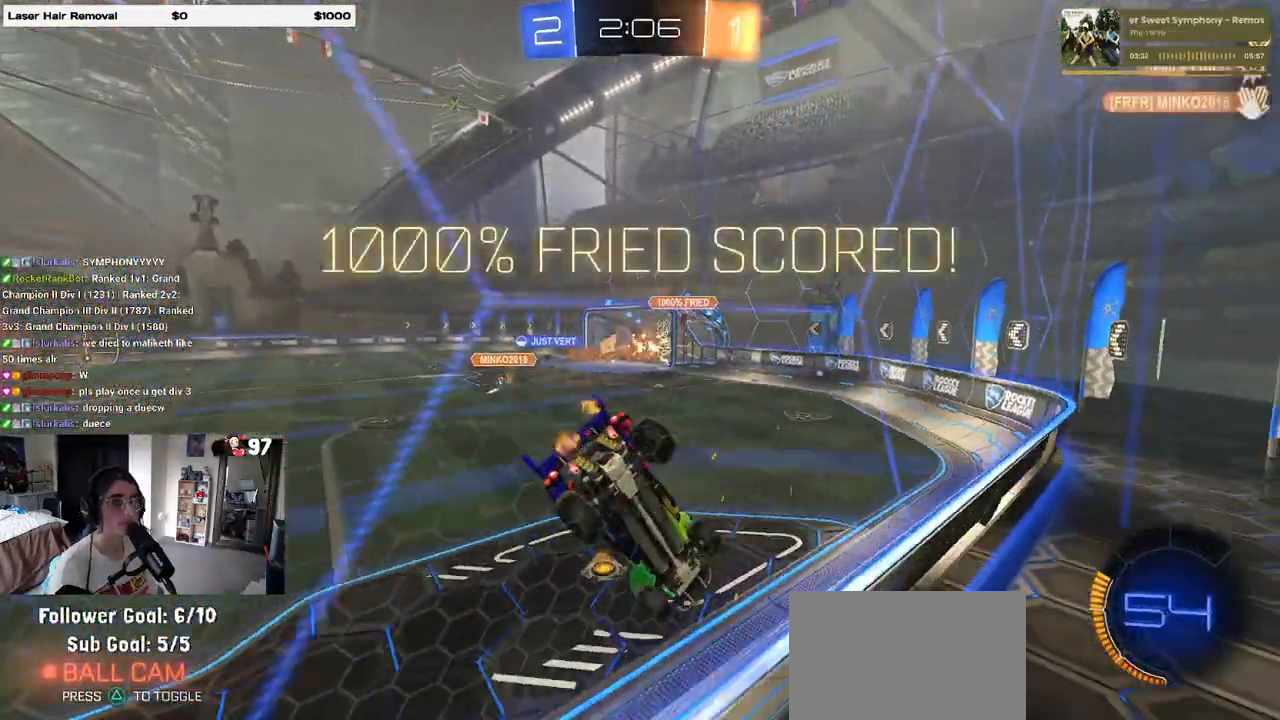
{"buttons": [], "left_stick": "center", "right_stick": "center", "events": []}
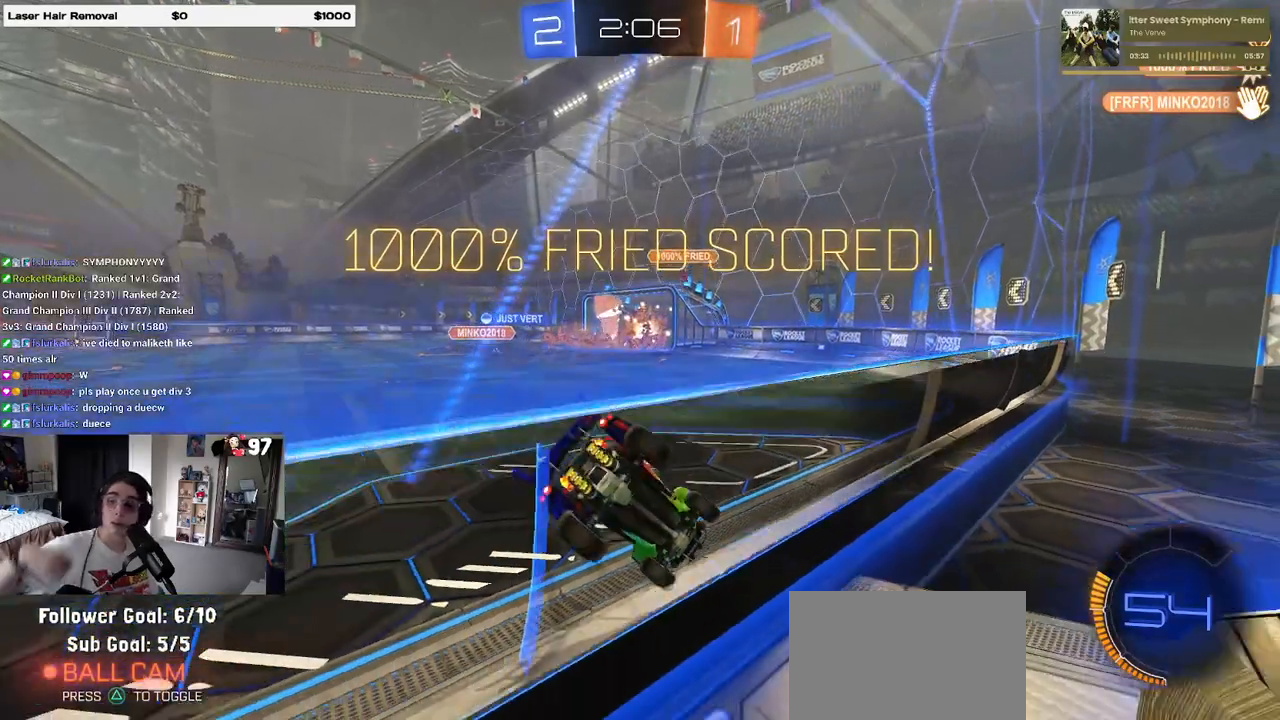
{"buttons": [], "left_stick": "center", "right_stick": "center", "events": []}
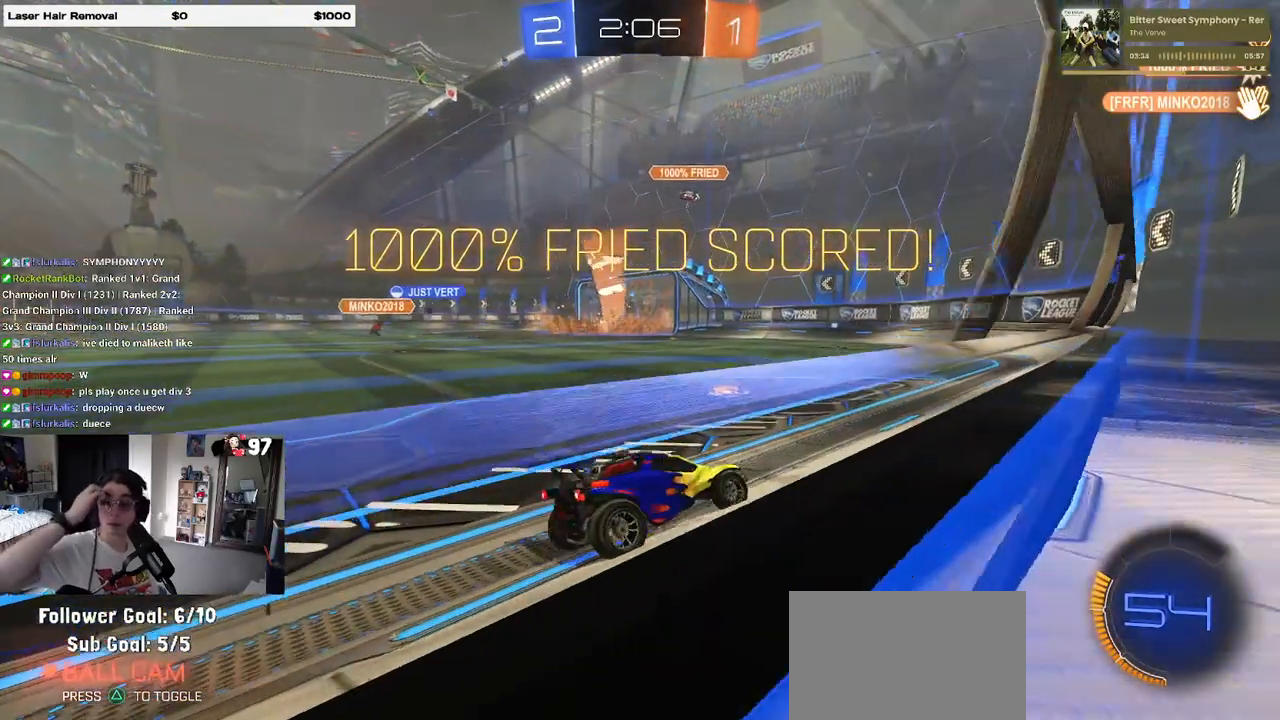
{"buttons": [], "left_stick": "center", "right_stick": "center", "events": []}
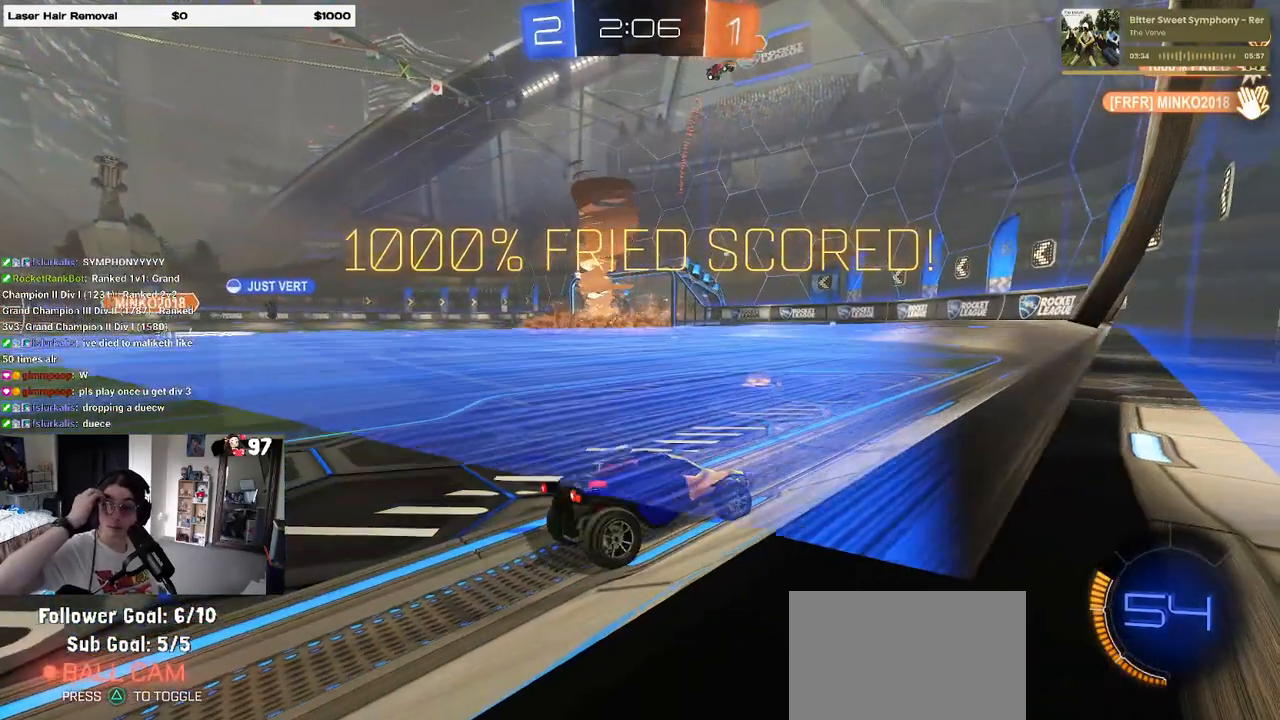
{"buttons": [], "left_stick": "center", "right_stick": "center", "events": []}
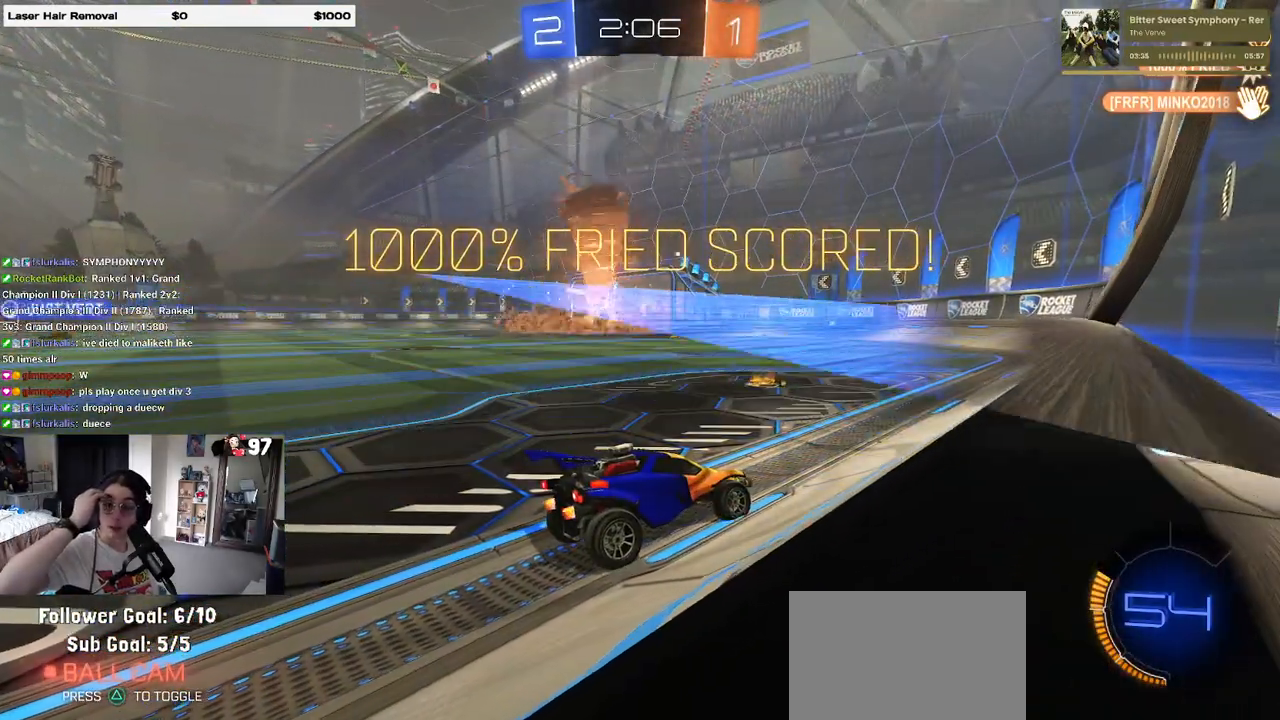
{"buttons": [], "left_stick": "center", "right_stick": "center", "events": []}
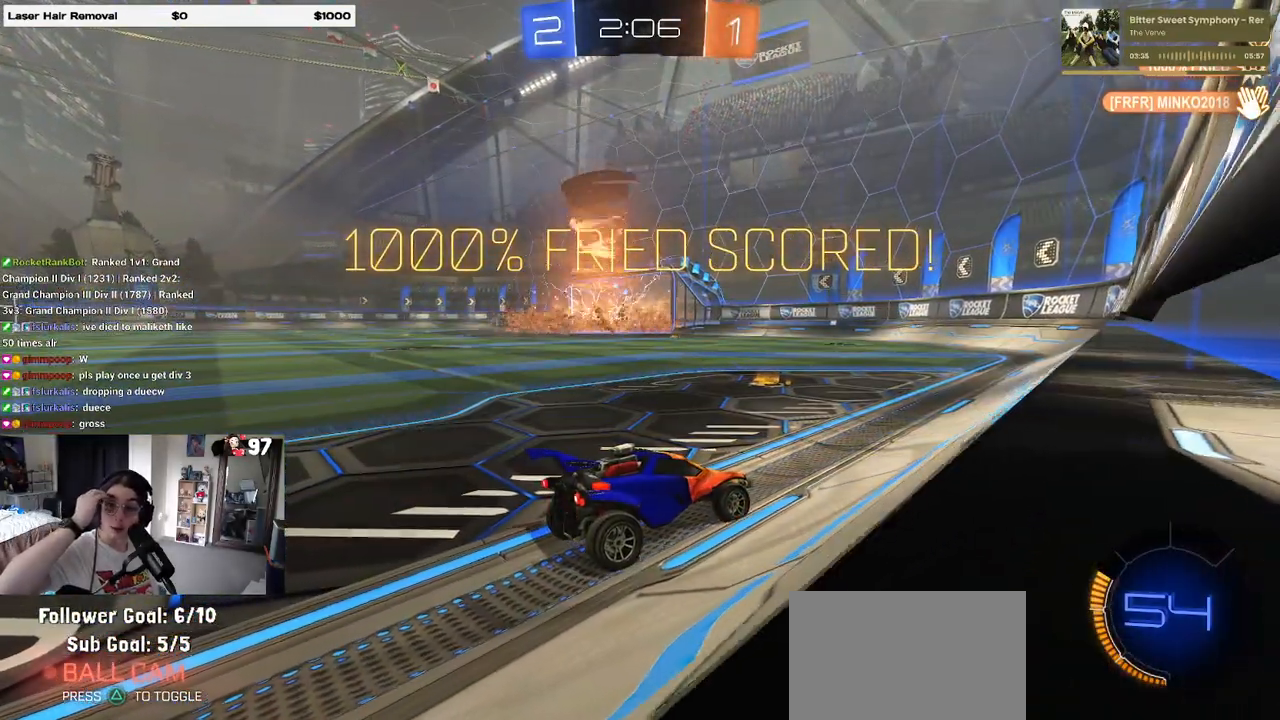
{"buttons": [], "left_stick": "center", "right_stick": "center", "events": []}
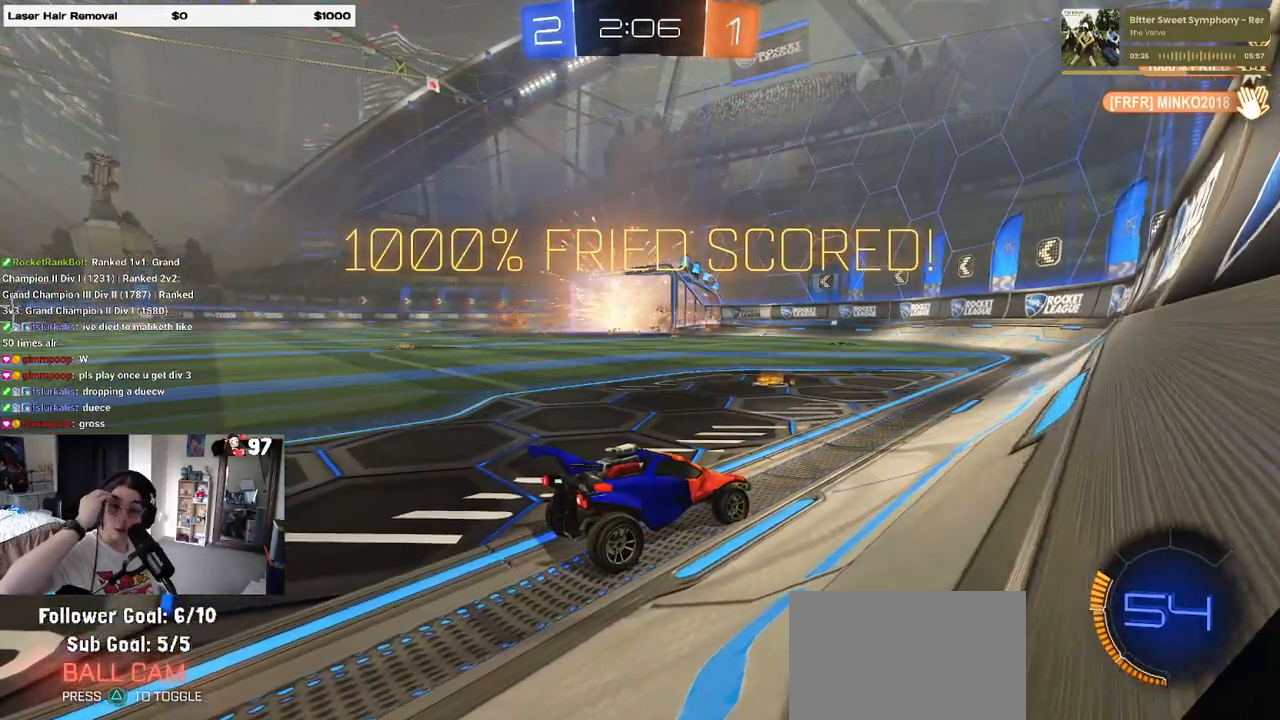
{"buttons": [], "left_stick": "center", "right_stick": "center", "events": []}
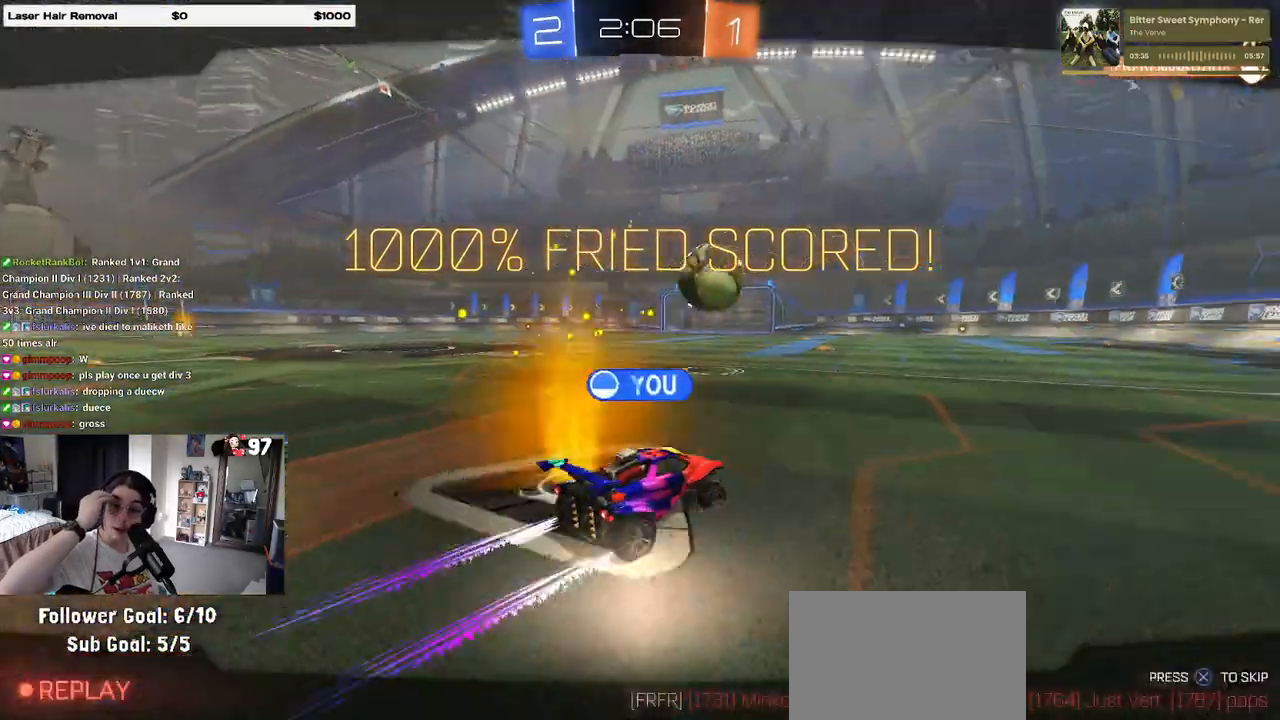
{"buttons": [], "left_stick": "center", "right_stick": "center", "events": [[300, "CROSS", "down"], [450, "CROSS", "up"]]}
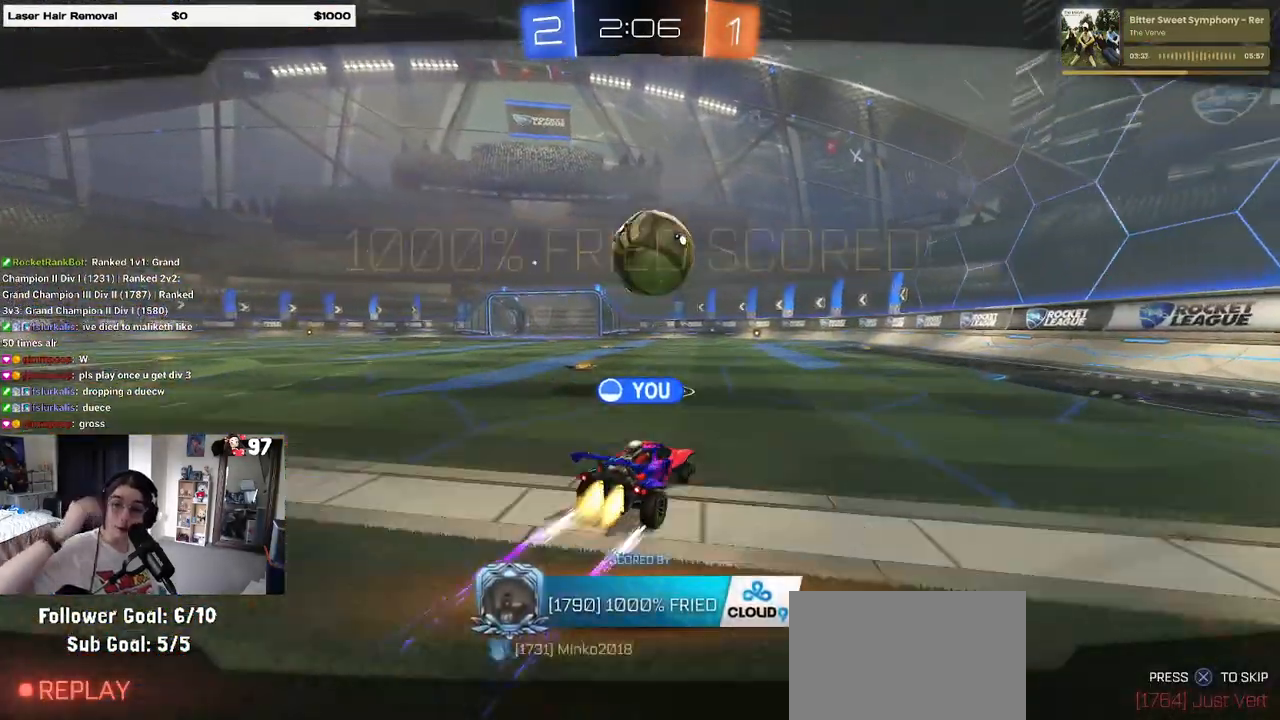
{"buttons": ["CROSS"], "left_stick": "center", "right_stick": "center", "events": [[17, "CROSS", "down"], [133, "CROSS", "up"], [200, "CROSS", "down"], [350, "CROSS", "up"], [433, "CROSS", "down"]]}
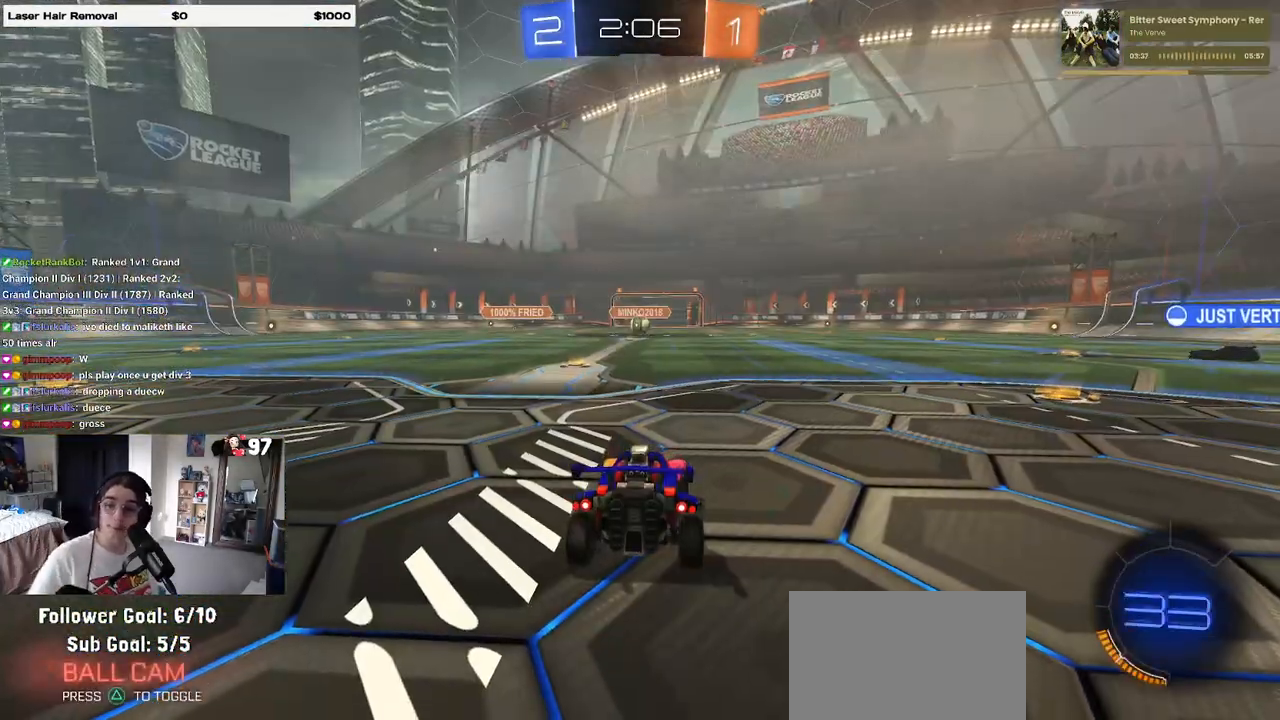
{"buttons": [], "left_stick": "center", "right_stick": "center", "events": [[33, "CROSS", "up"], [150, "CROSS", "down"], [233, "CROSS", "up"], [333, "CROSS", "down"], [450, "CROSS", "up"]]}
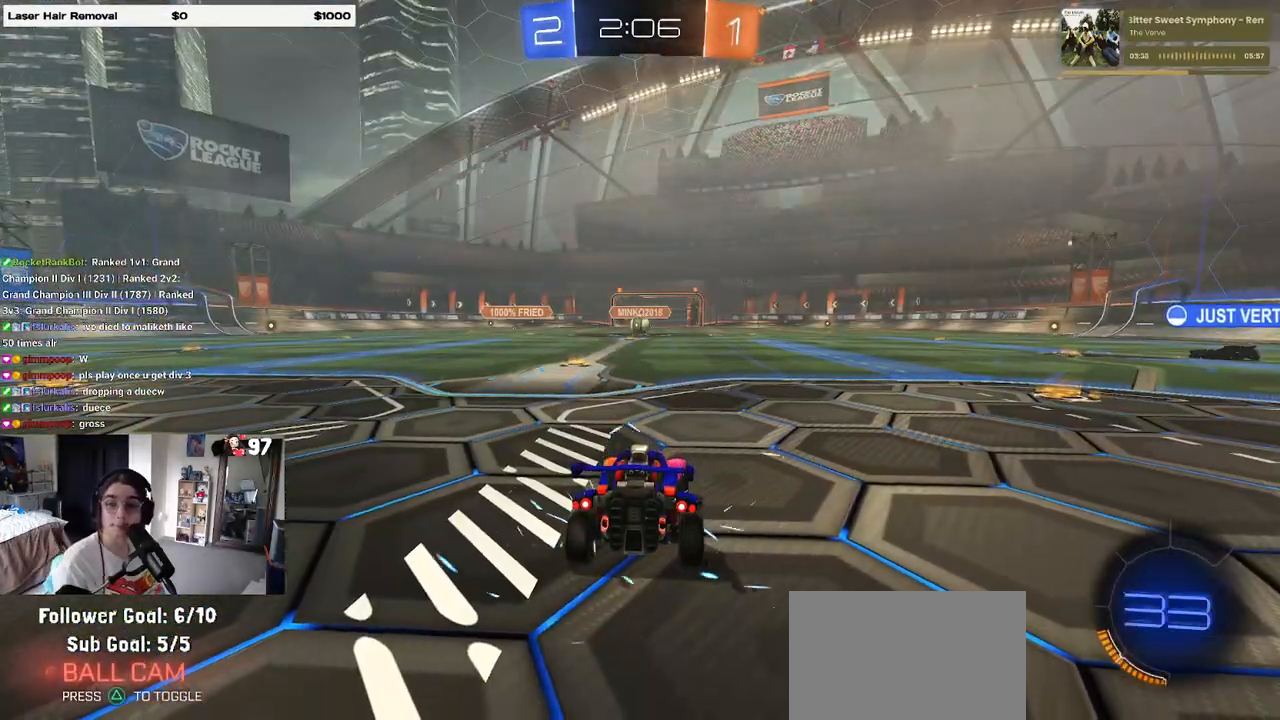
{"buttons": [], "left_stick": "center", "right_stick": "center", "events": []}
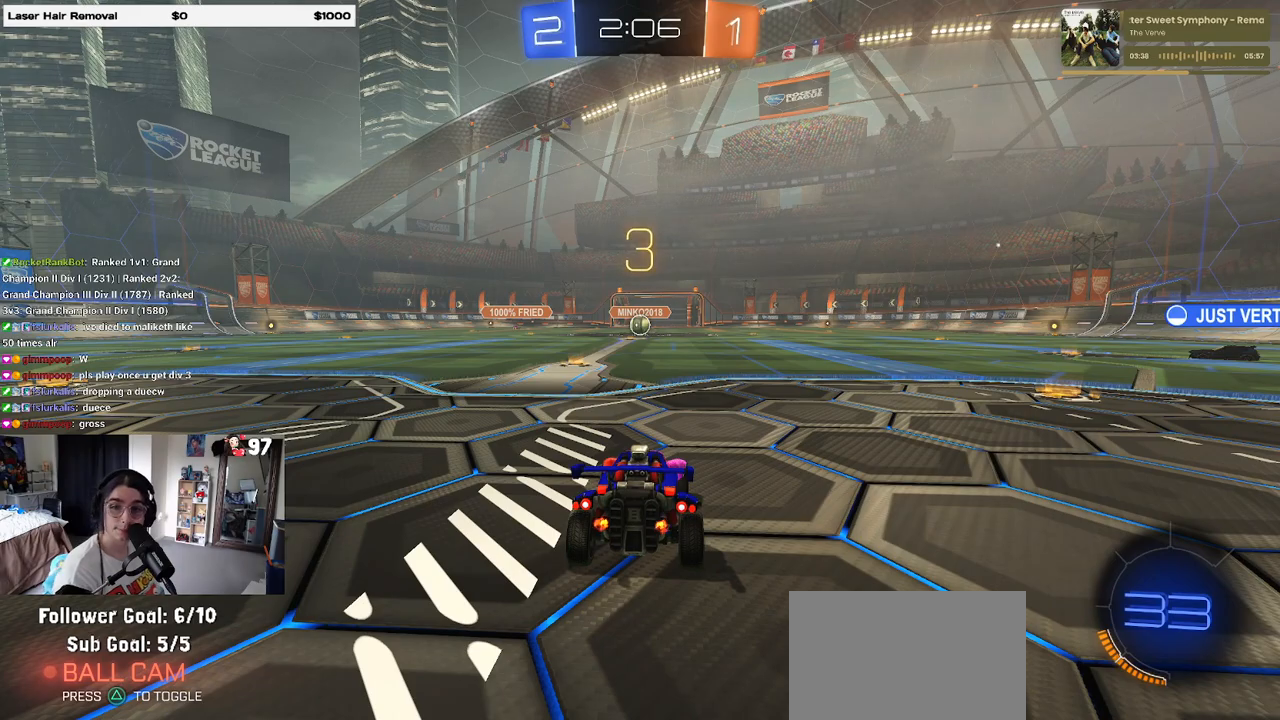
{"buttons": [], "left_stick": "center", "right_stick": "center", "events": []}
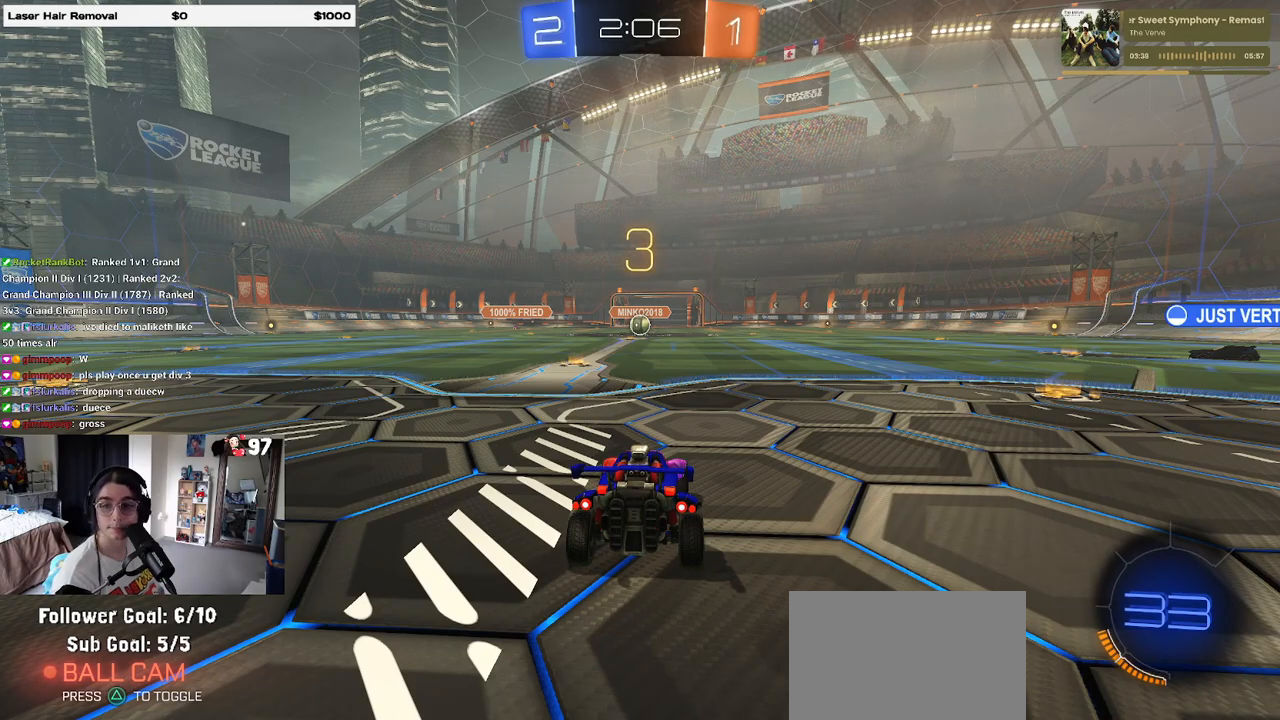
{"buttons": [], "left_stick": "center", "right_stick": "center", "events": []}
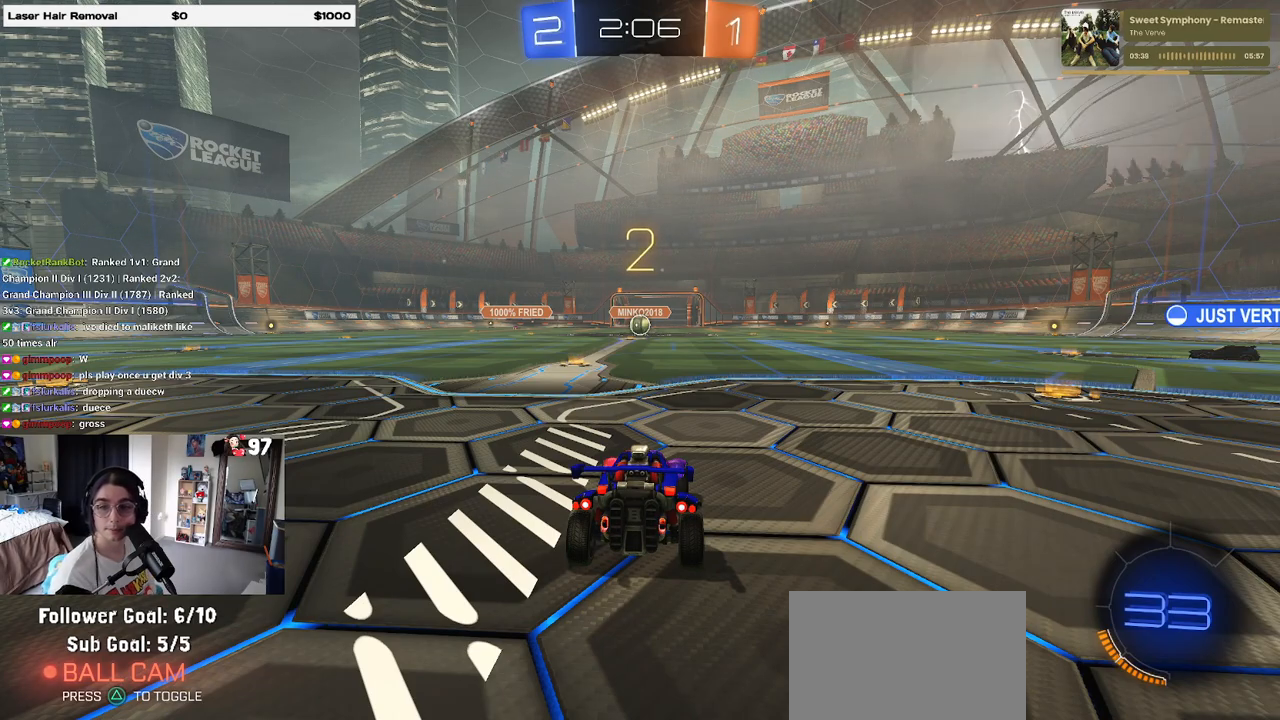
{"buttons": ["R2"], "left_stick": "center", "right_stick": "center", "events": [[200, "R2", "down"]]}